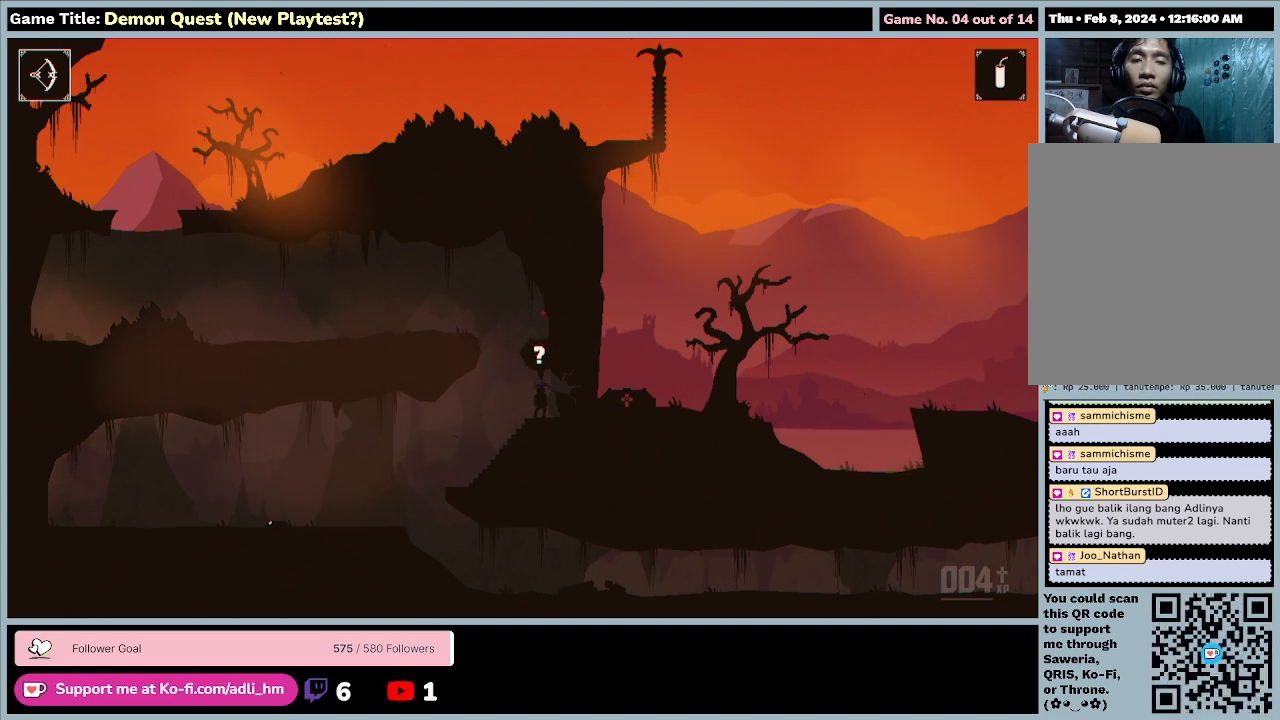
Gameplay with keyboard; each line is a JSON object with the keys held at the frame after it. "events" lists presses ("down") and releases ("up") of "0", "1", "2", "3", "4", "5", "6", "7", "8", "9", "a", "alt", "b", "c", "caps_lock", "ctrl", "d", "down", "e", "escape", "f", "f1", "f2", "f3", "f4", "f5", "f6", "f7", "f8", "g", "h", "i", "j", "k", "l", "left", "m", "n", "o", "p", "q", "r", "return", "right", "s", "shift", "space", "t", "tab", "tilde", "u", "up", "v", "w", "x", "y" and "z" between this image and that frame as [ms after this image, input, new state], when the widget could be followed in between. No other keys are recorded. Mouse input is not recorded.
{"keys": ["down", "s"], "events": [[467, "s", "down"], [500, "down", "down"]]}
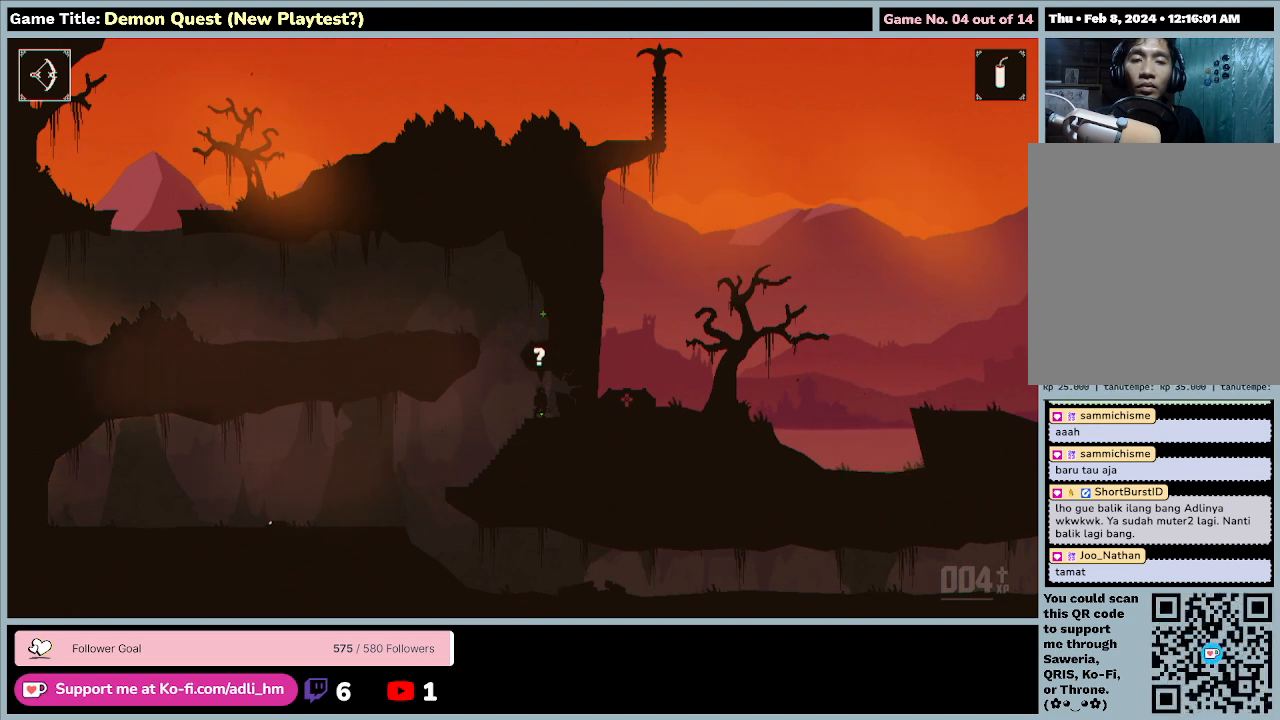
{"keys": [], "events": [[433, "s", "up"], [467, "down", "up"]]}
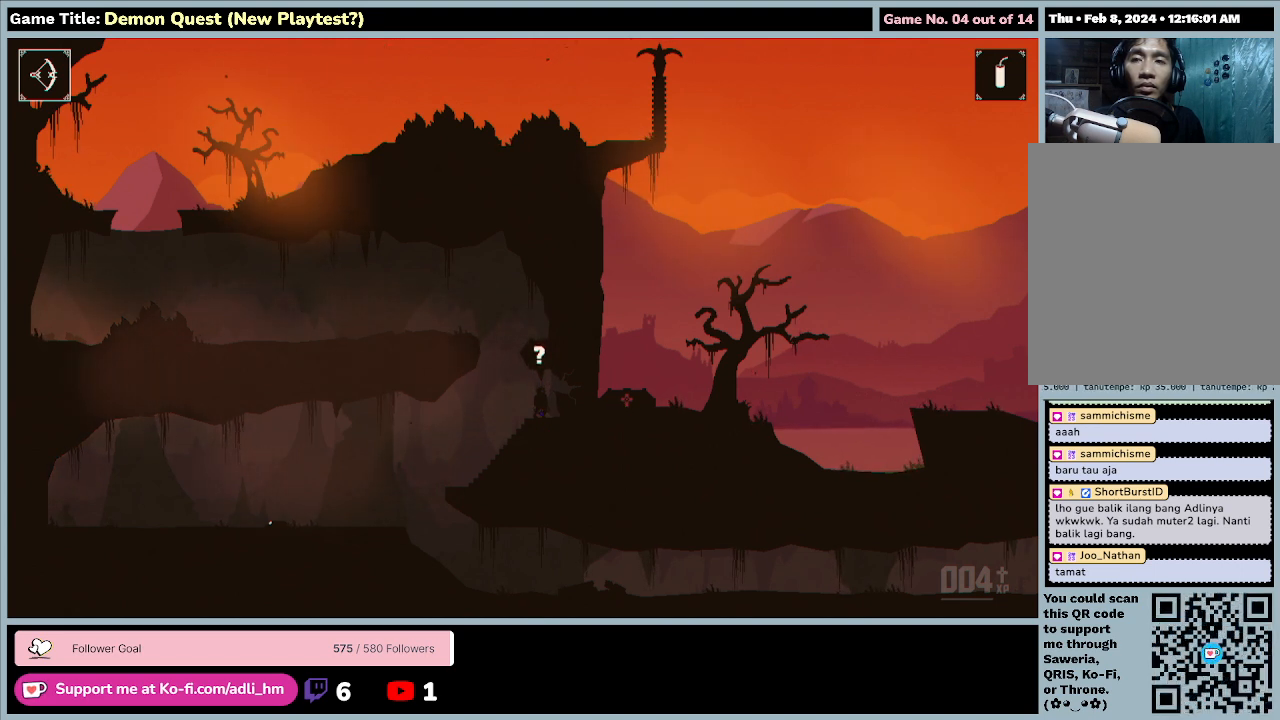
{"keys": [], "events": []}
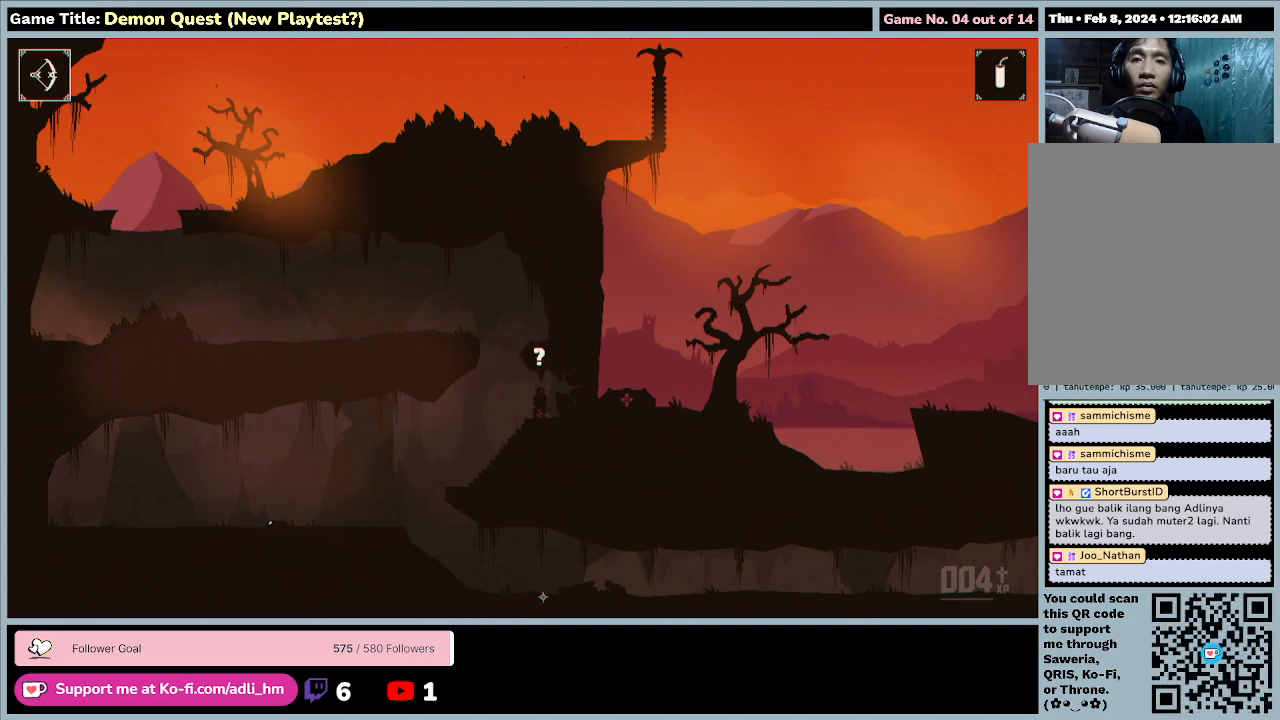
{"keys": [], "events": []}
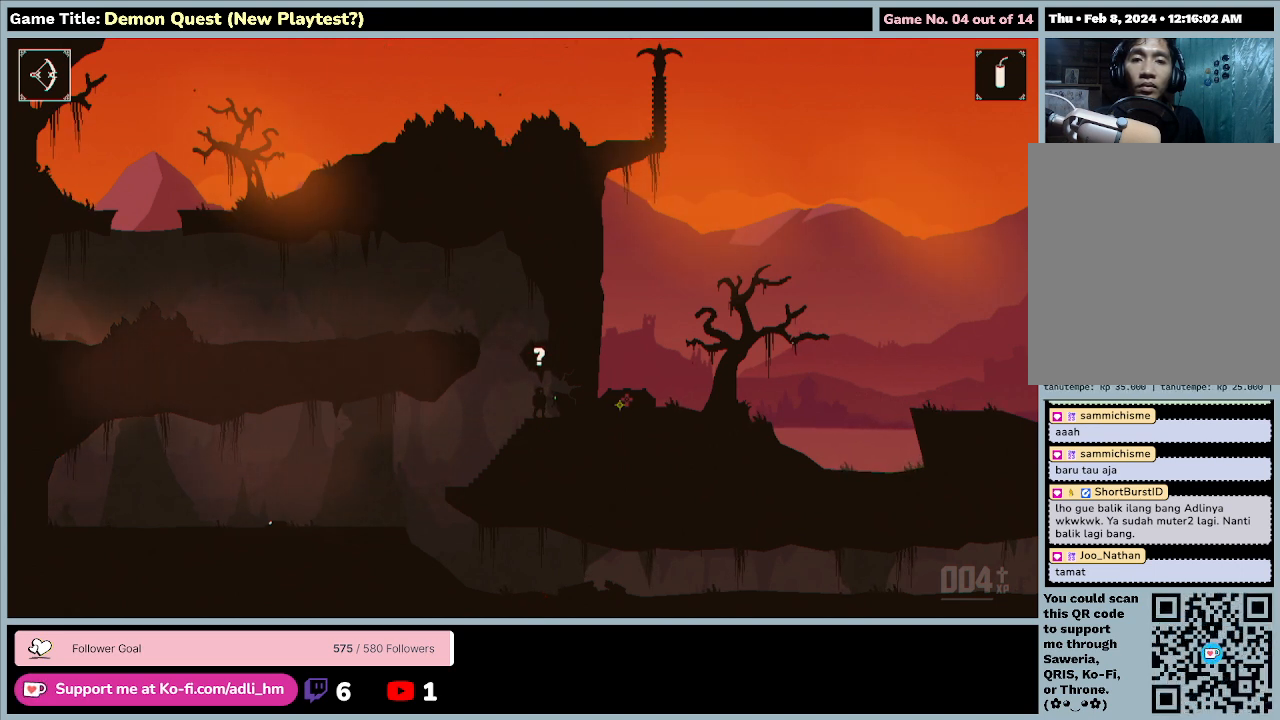
{"keys": ["up", "z"], "events": [[433, "z", "down"], [467, "up", "down"]]}
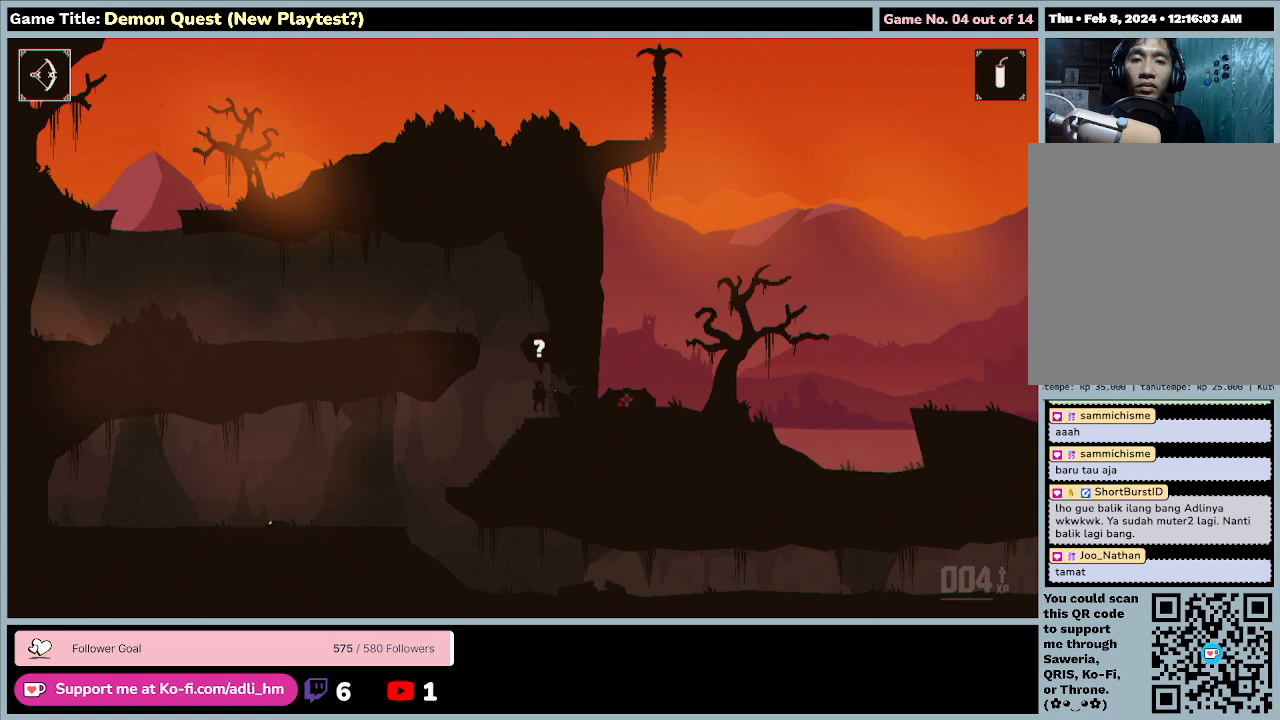
{"keys": [], "events": [[400, "z", "up"], [467, "up", "up"]]}
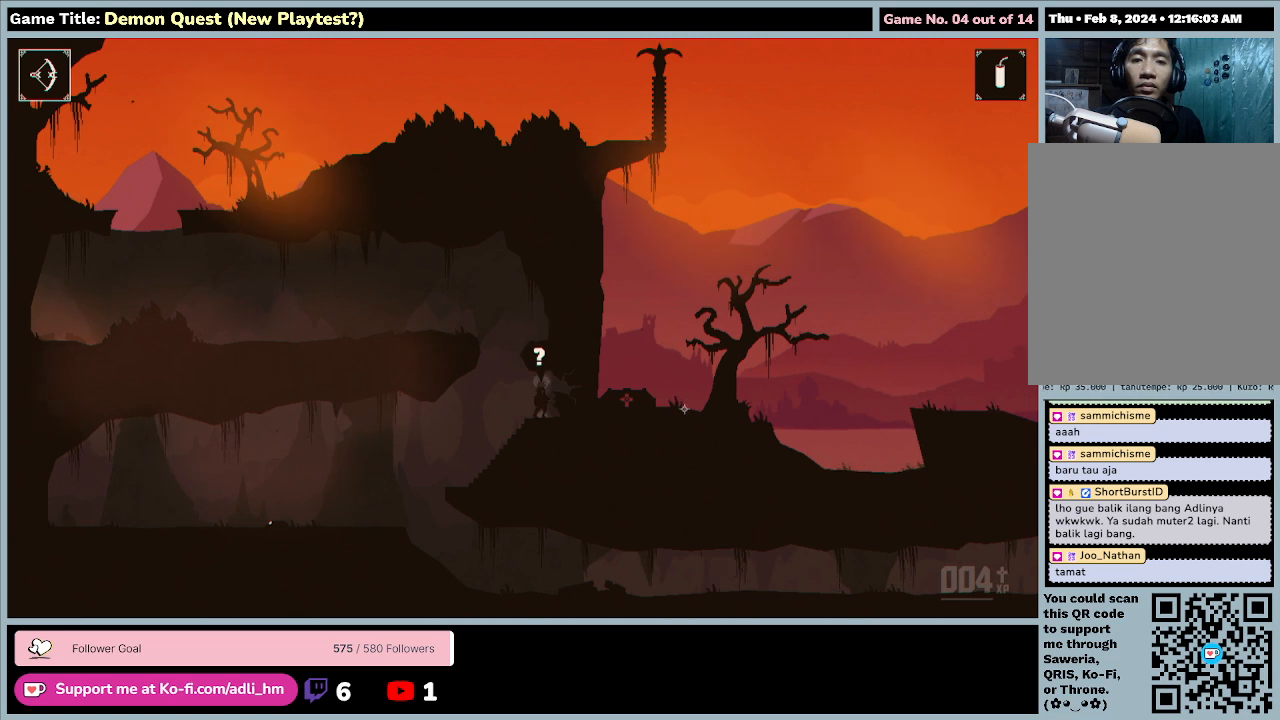
{"keys": [], "events": []}
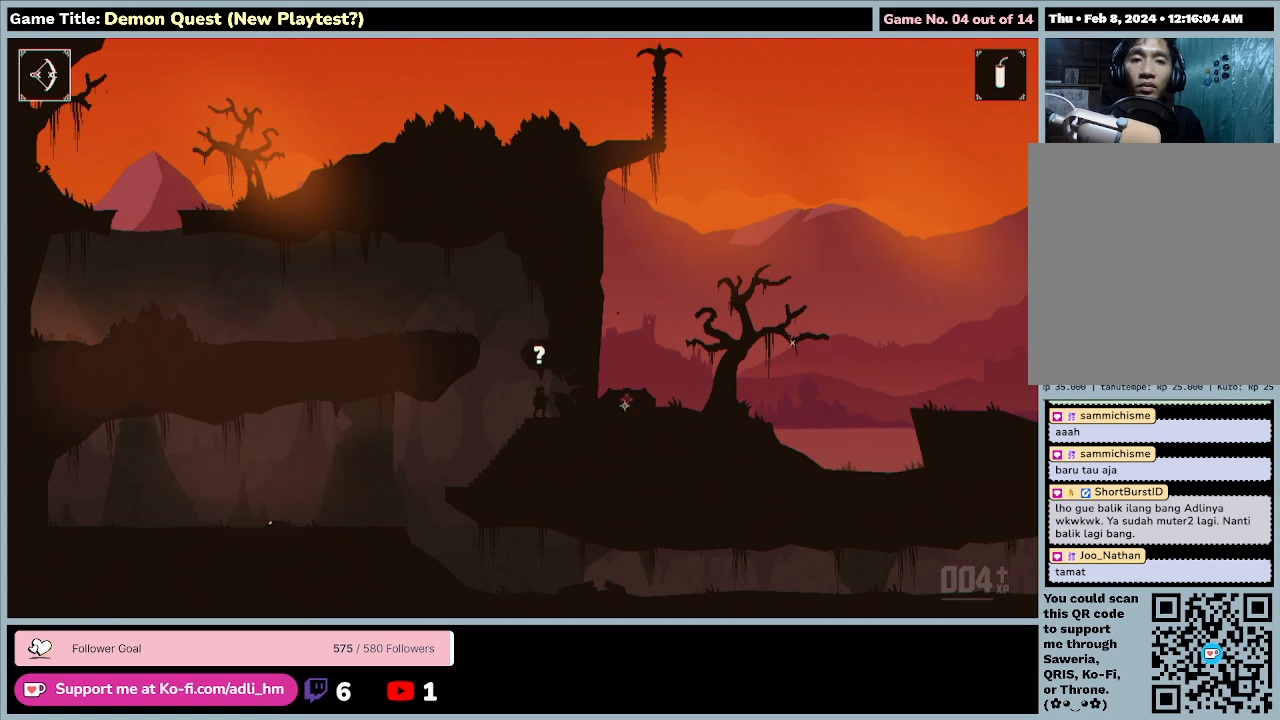
{"keys": ["down", "s"], "events": [[100, "s", "down"], [133, "down", "down"]]}
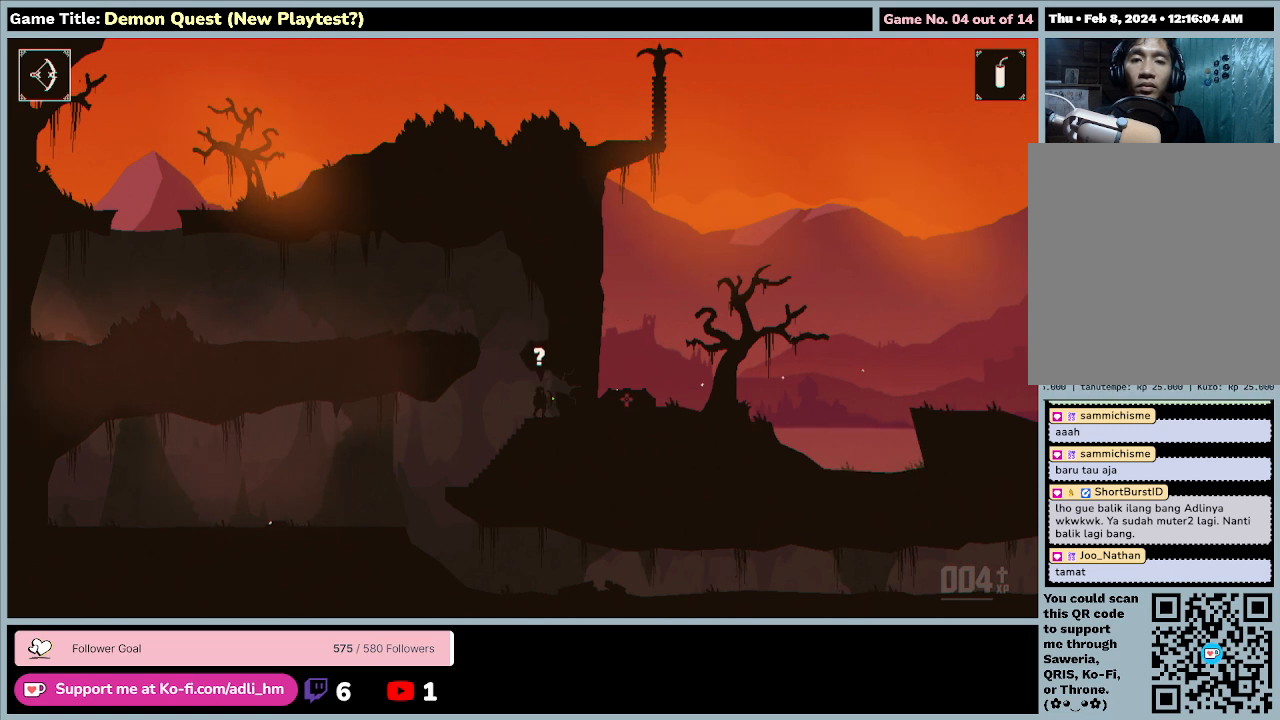
{"keys": ["down", "s"], "events": []}
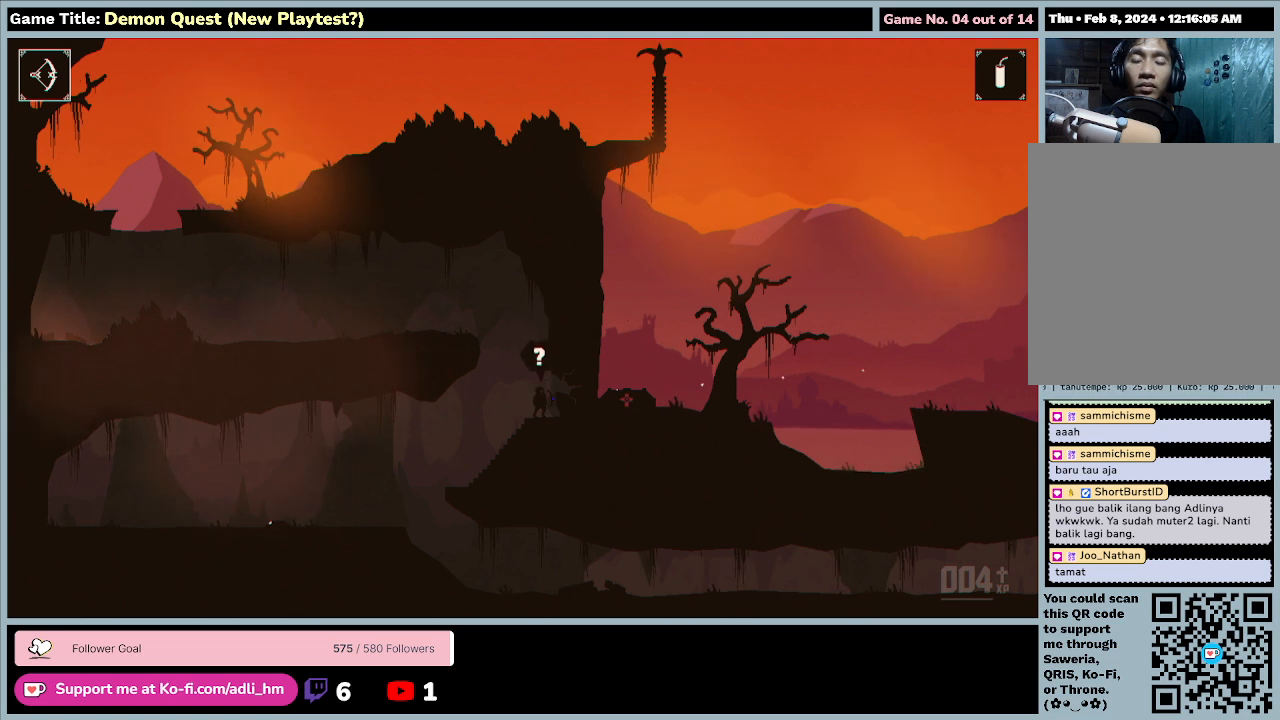
{"keys": ["left"], "events": [[67, "q", "down"], [133, "left", "down"], [467, "q", "up"], [467, "s", "up"], [500, "down", "up"]]}
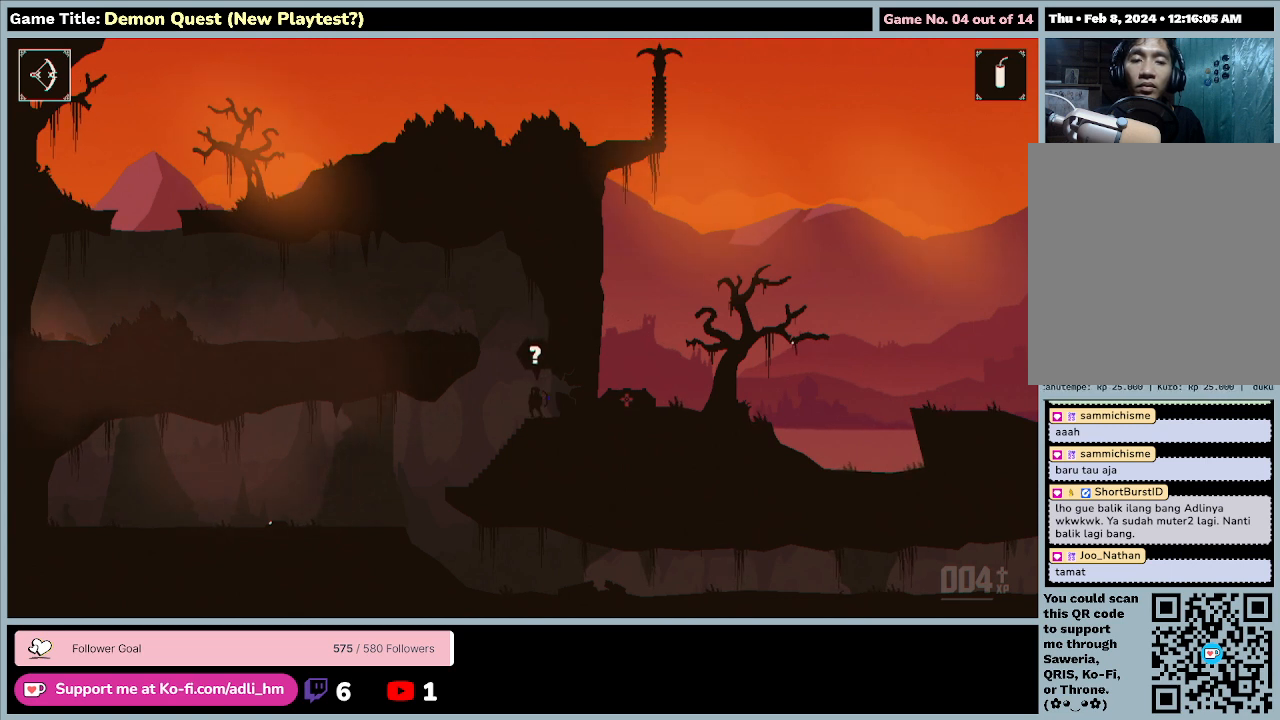
{"keys": ["left", "q"], "events": [[33, "left", "up"], [233, "q", "down"], [267, "left", "down"]]}
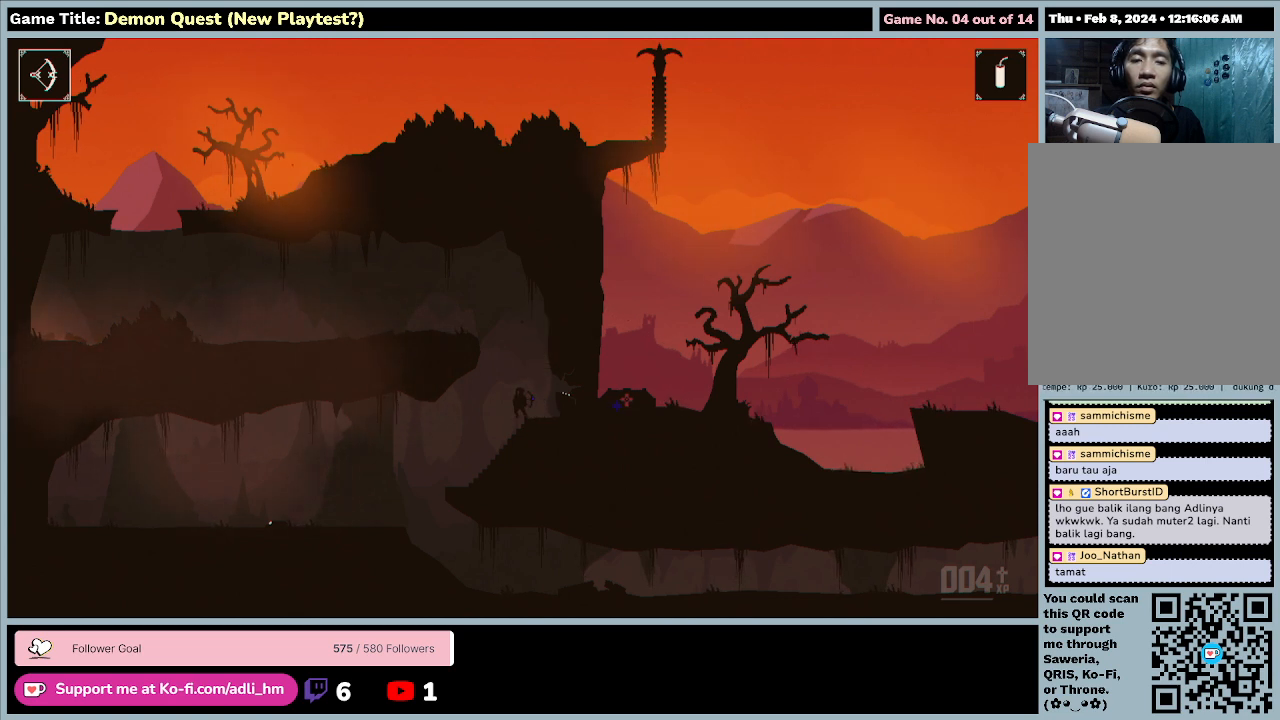
{"keys": ["down", "s"], "events": [[67, "q", "up"], [167, "left", "up"], [200, "s", "down"], [233, "down", "down"]]}
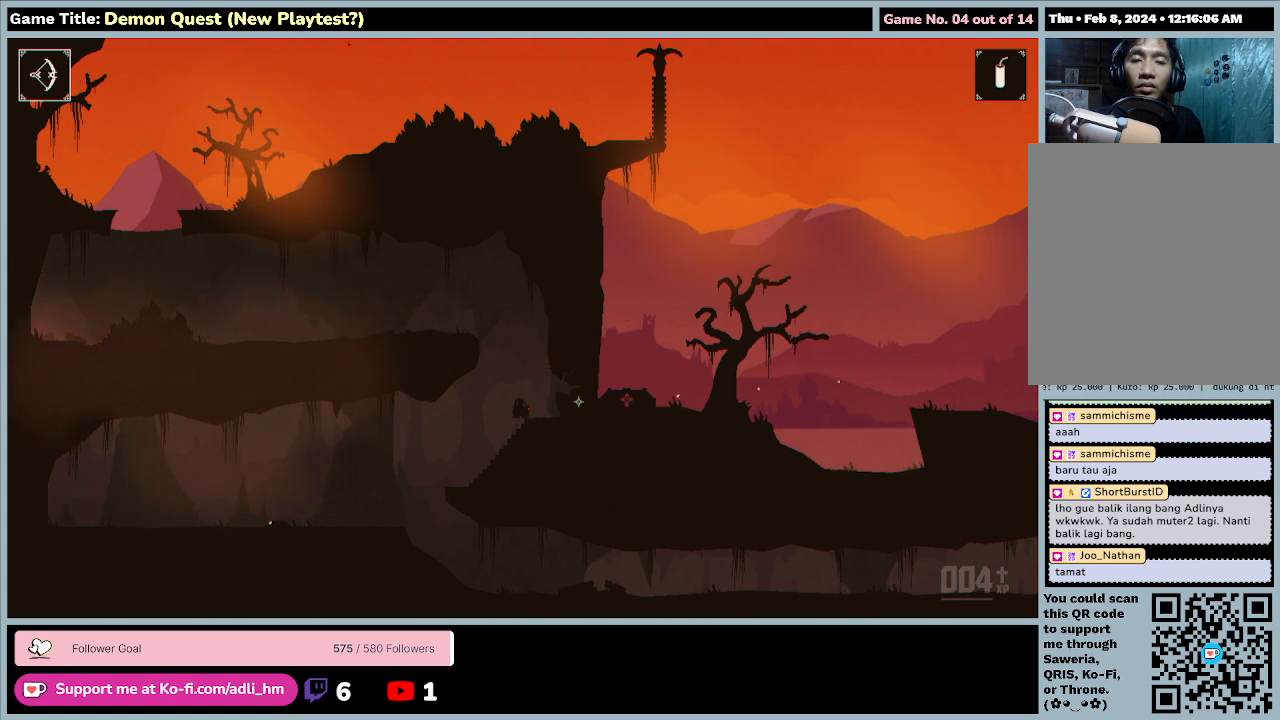
{"keys": ["d", "down", "right", "s"], "events": [[467, "d", "down"], [500, "right", "down"]]}
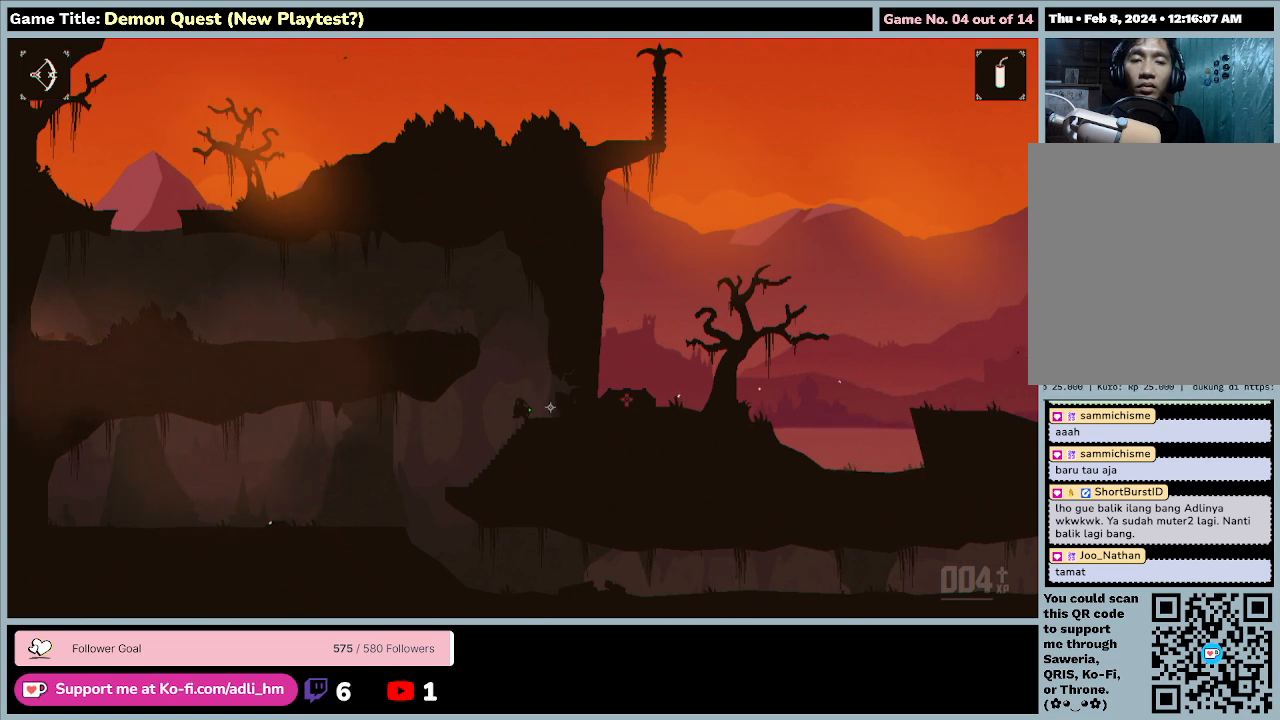
{"keys": ["d", "down", "right", "s"], "events": []}
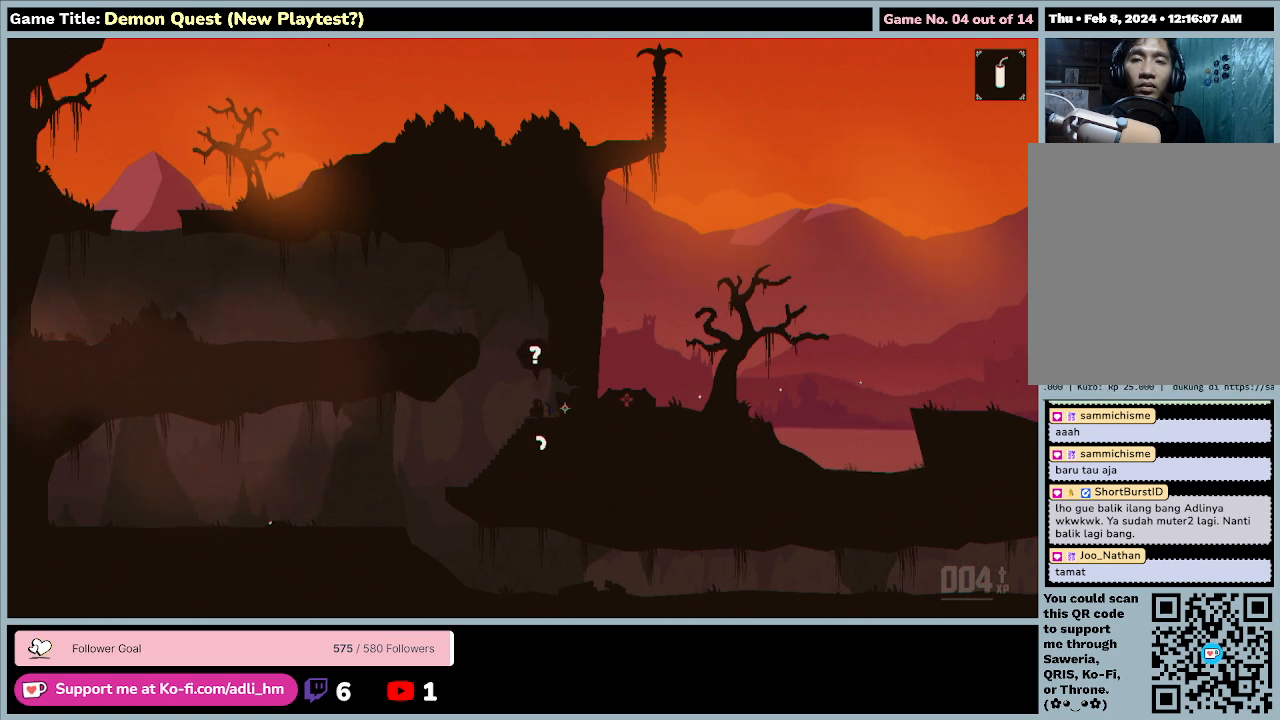
{"keys": ["d", "down", "right", "s"], "events": []}
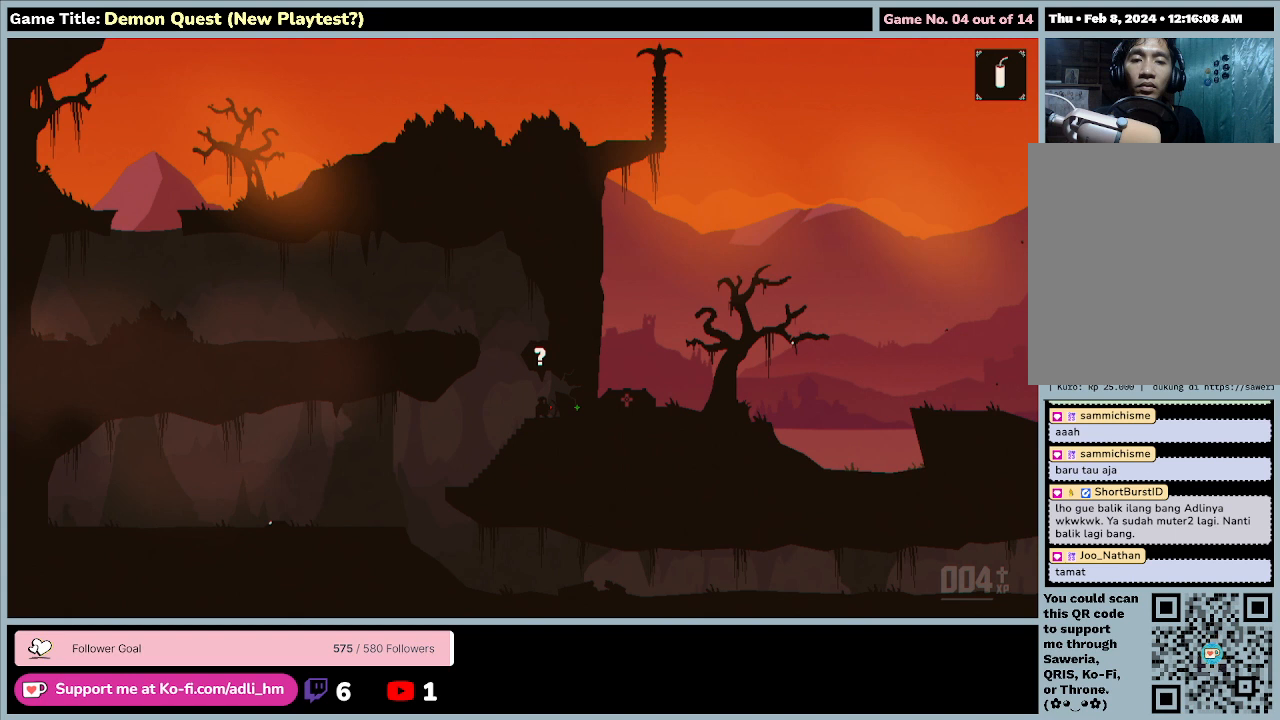
{"keys": [], "events": [[200, "d", "up"], [267, "down", "up"], [267, "right", "up"], [267, "s", "up"]]}
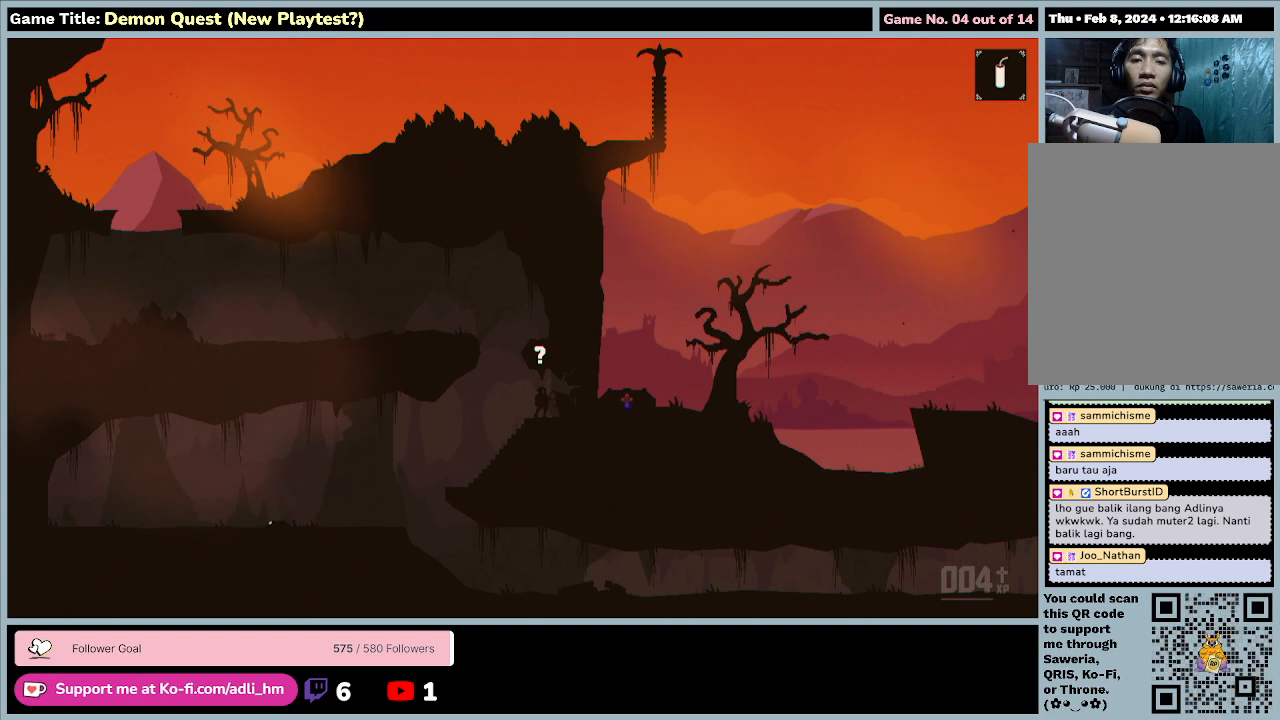
{"keys": [], "events": []}
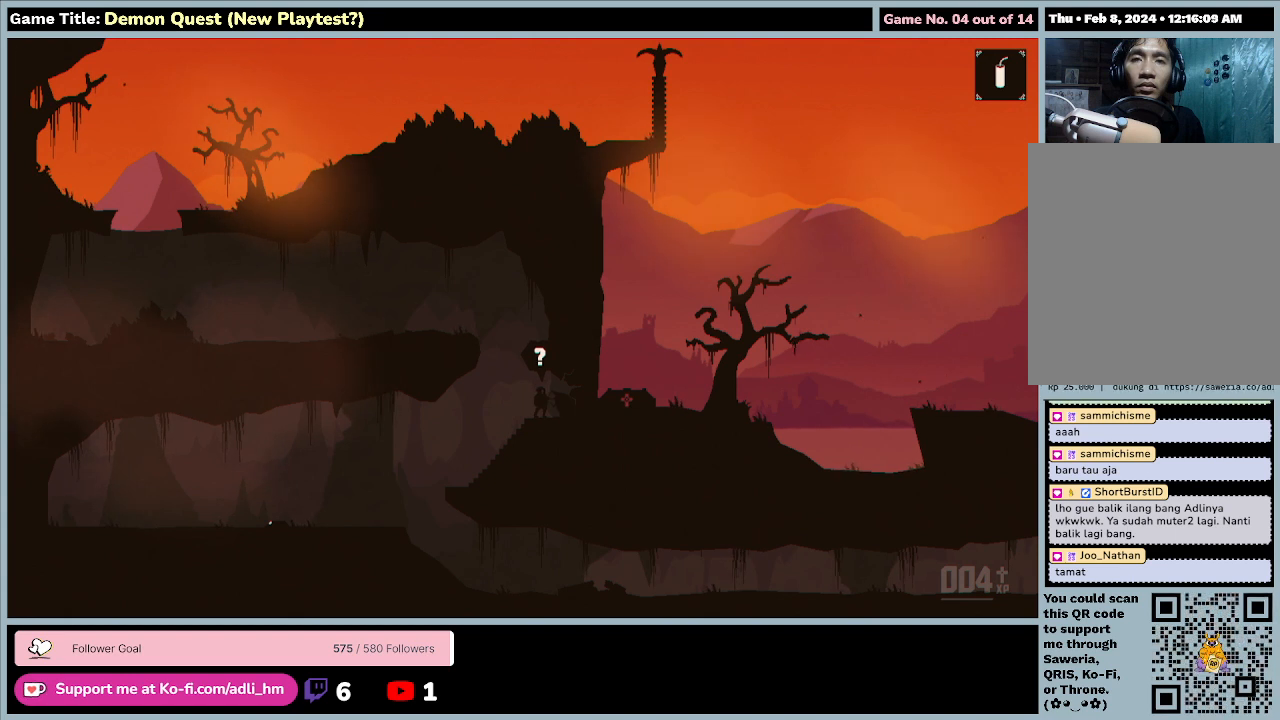
{"keys": [], "events": []}
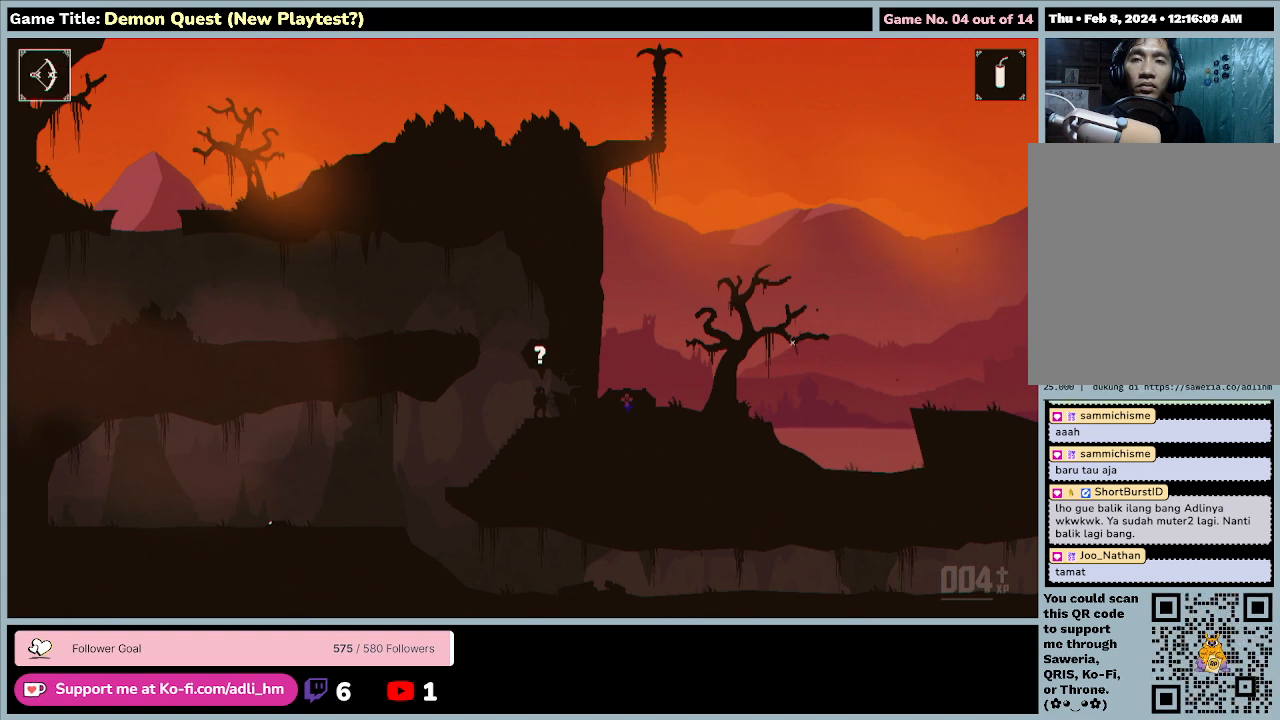
{"keys": [], "events": []}
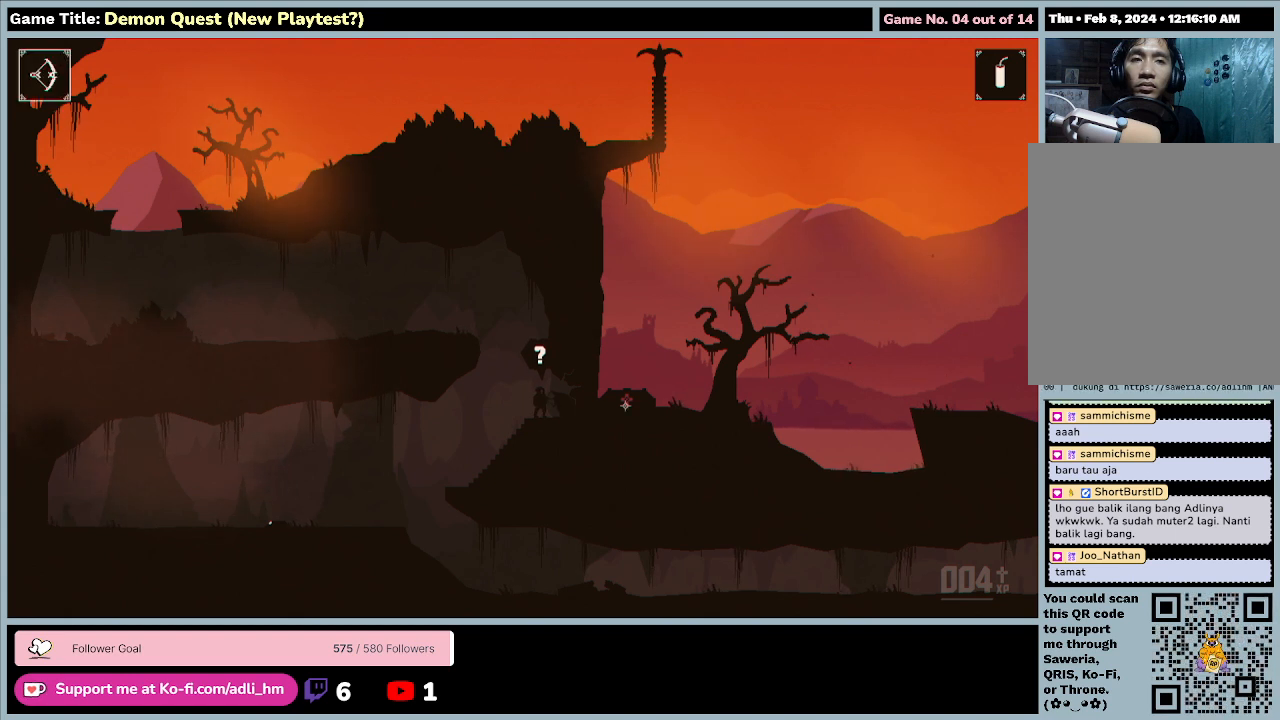
{"keys": [], "events": []}
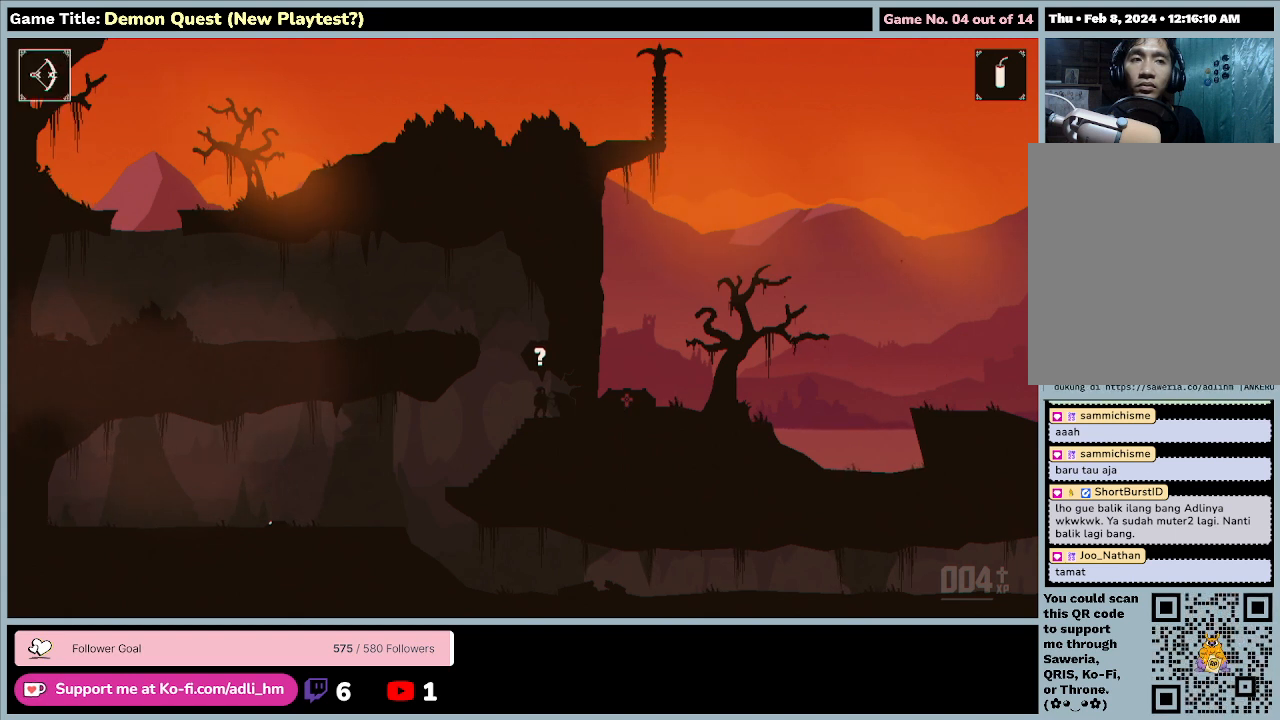
{"keys": [], "events": []}
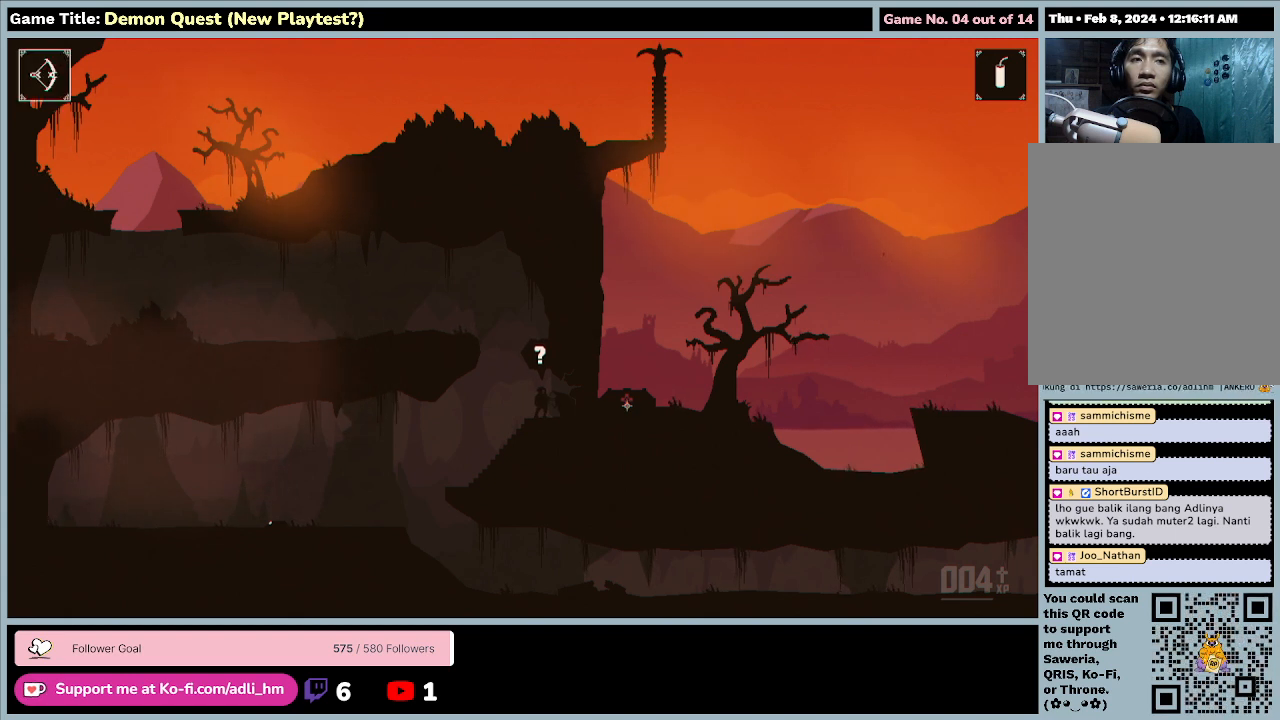
{"keys": ["d", "right"], "events": [[333, "d", "down"], [400, "right", "down"]]}
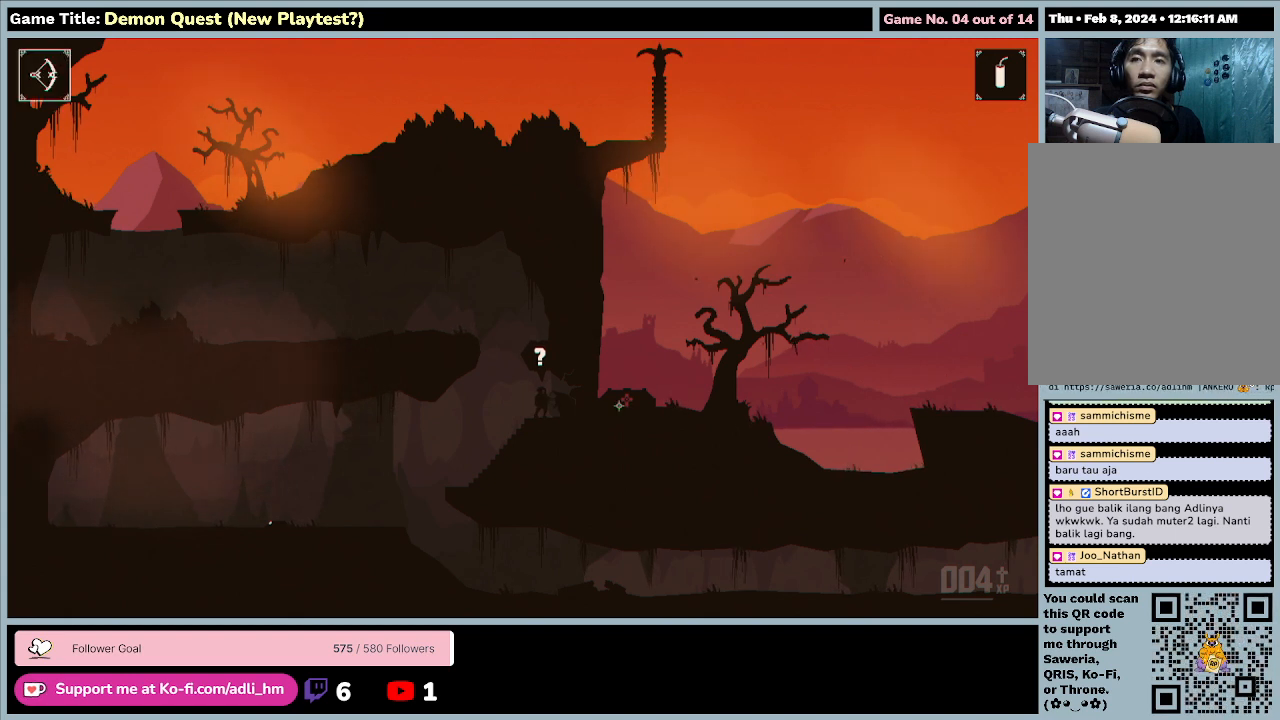
{"keys": [], "events": [[267, "d", "up"], [367, "right", "up"]]}
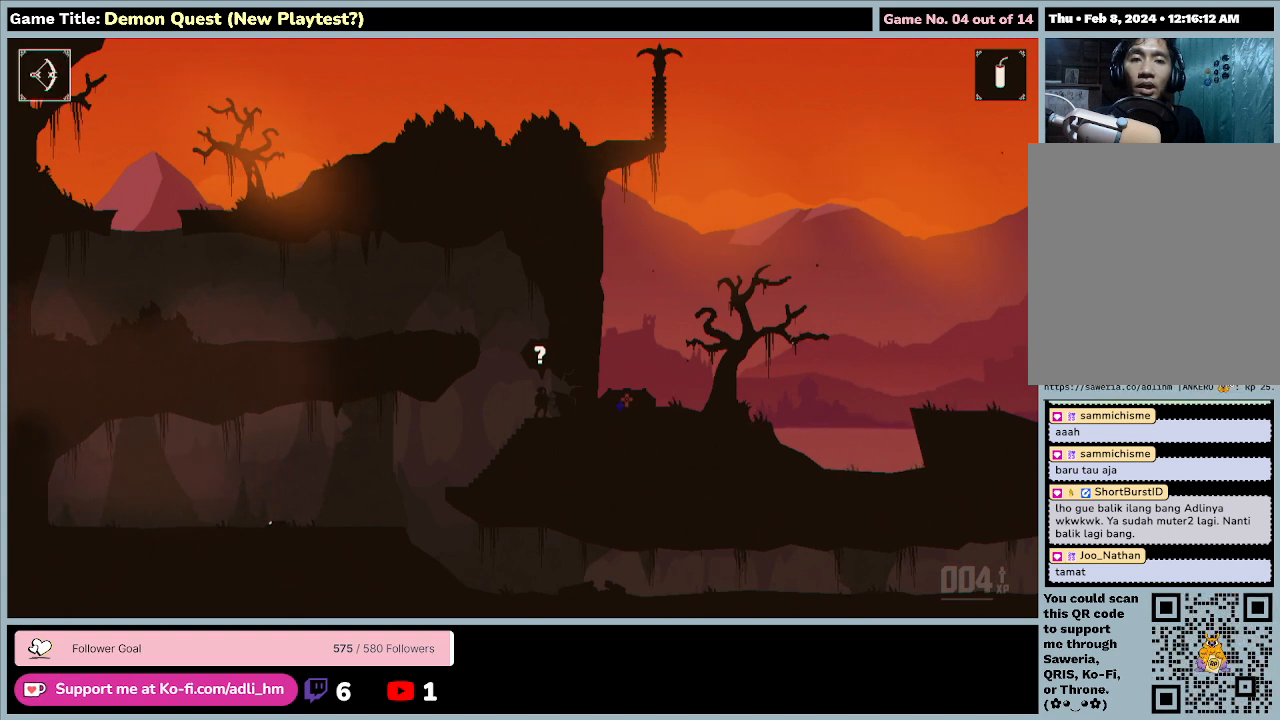
{"keys": ["left", "q"], "events": [[267, "q", "down"], [333, "left", "down"]]}
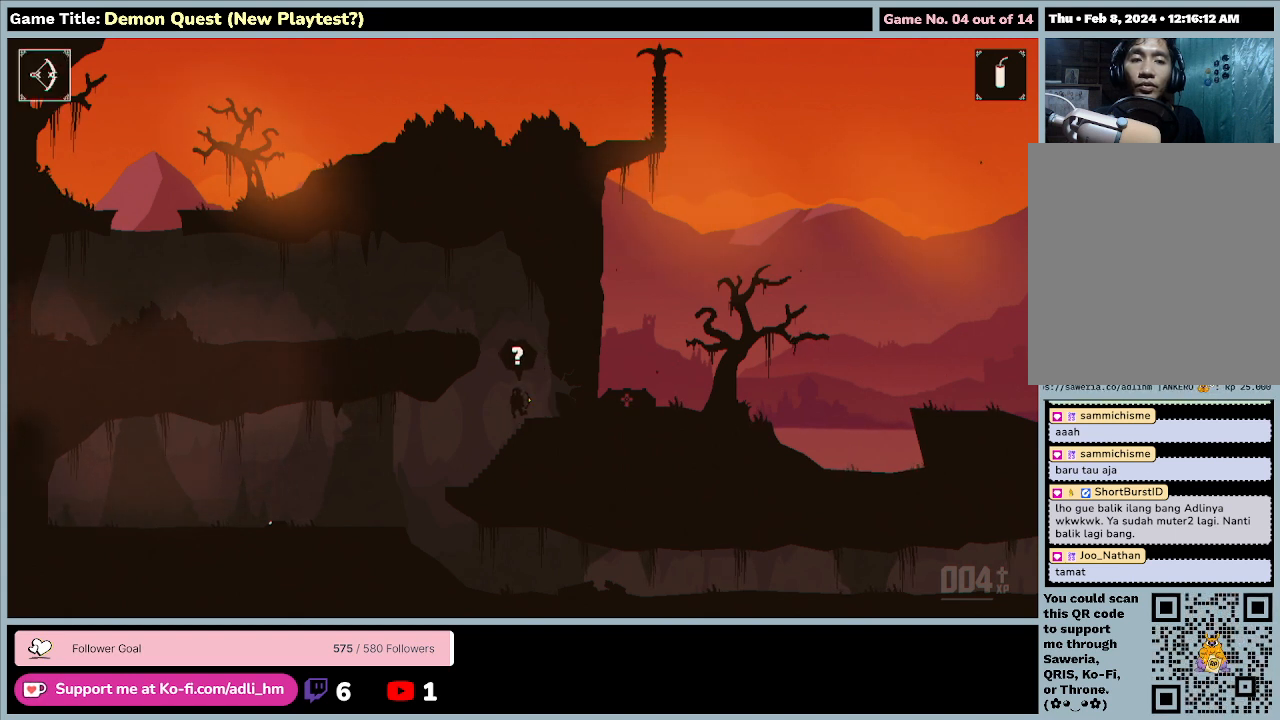
{"keys": ["d", "right"], "events": [[233, "q", "up"], [300, "left", "up"], [400, "d", "down"], [433, "right", "down"]]}
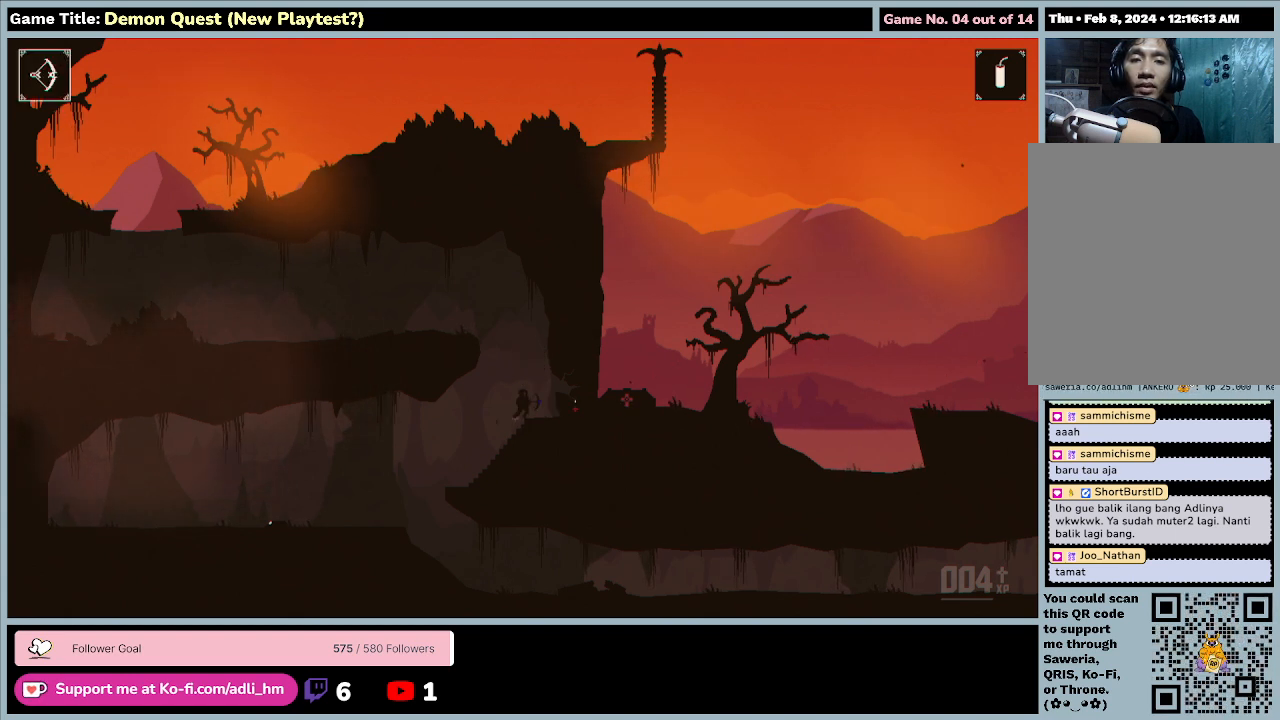
{"keys": [], "events": [[300, "d", "up"], [367, "right", "up"]]}
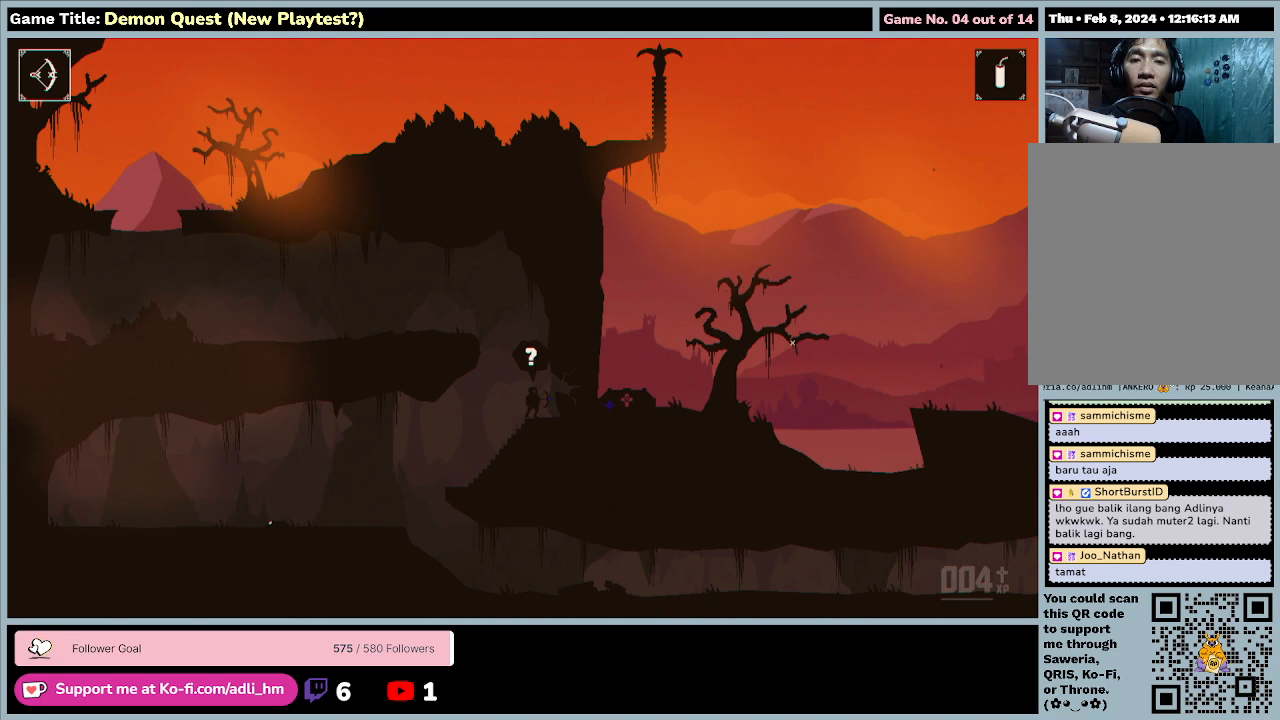
{"keys": [], "events": []}
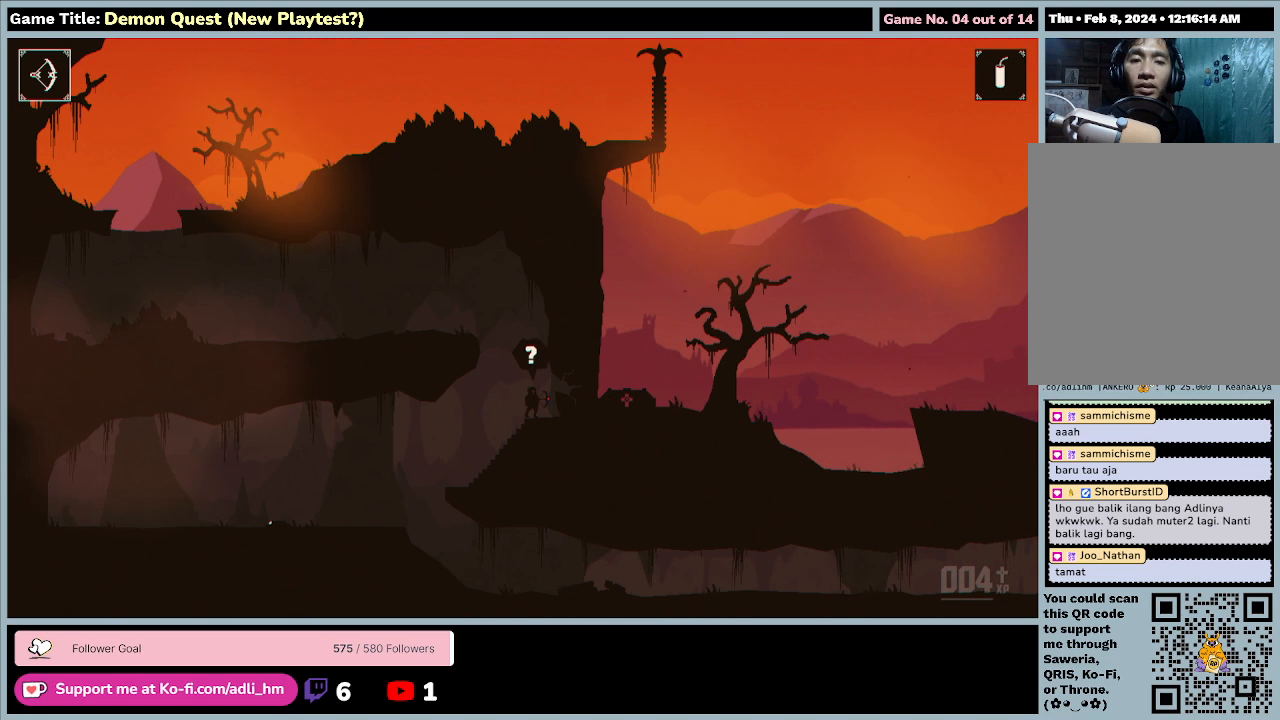
{"keys": [], "events": []}
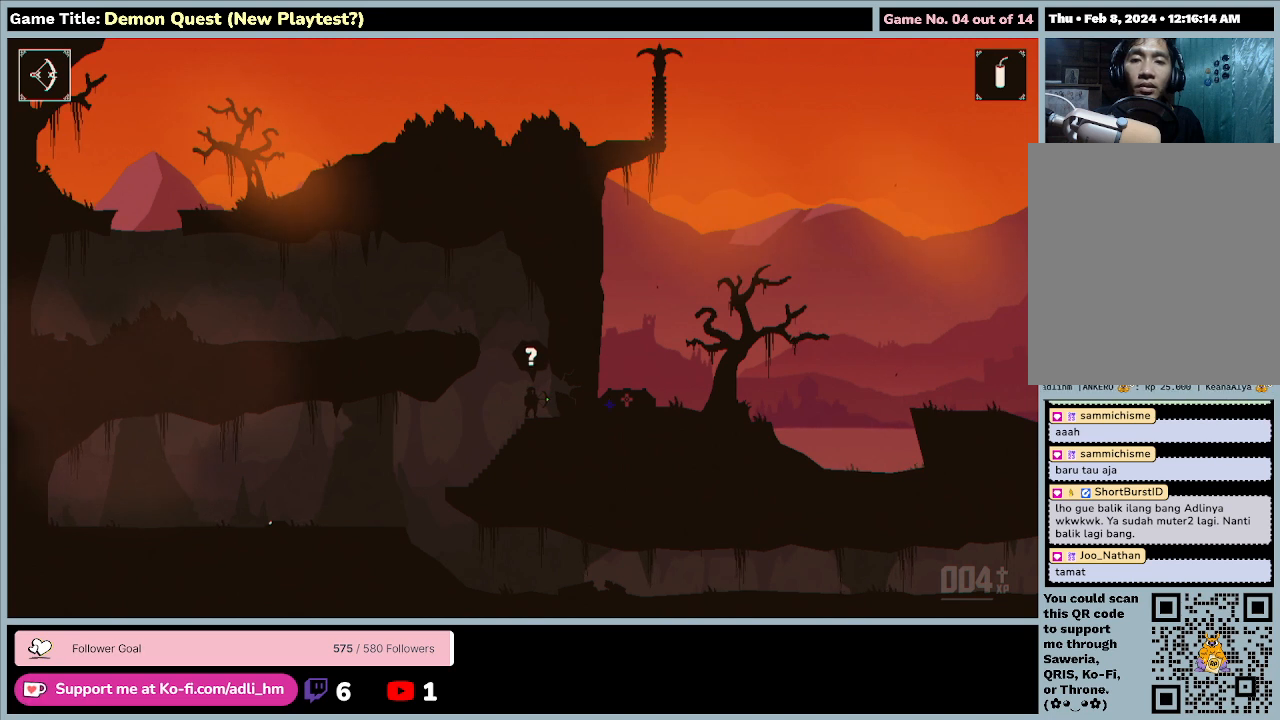
{"keys": [], "events": []}